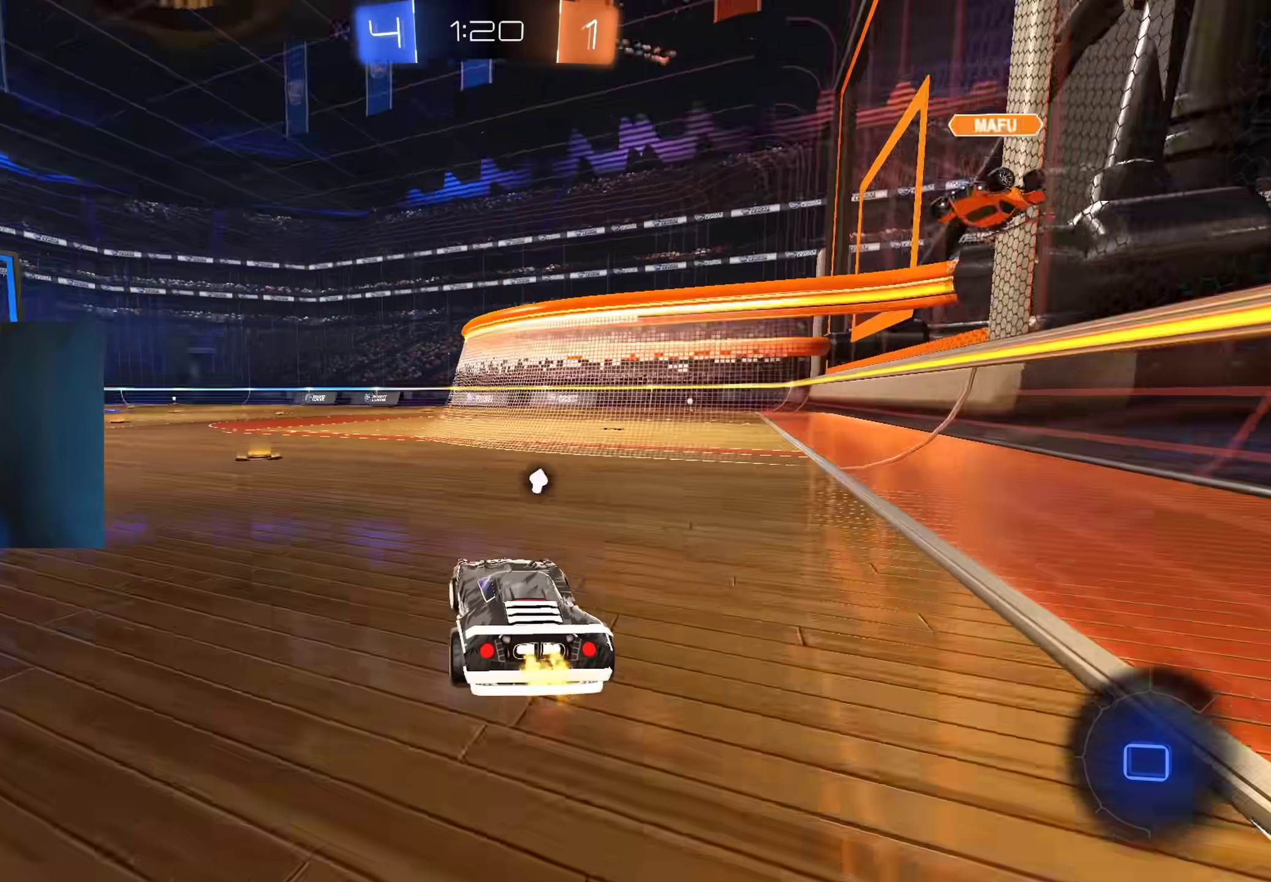
Gameplay with a controller (Xbox layout); each line is a JSON object with the inputs held at the frame after it. "events" lists button and stick changes between this image and that frame as [ms after this image, input, new state], when the widget could be followed in between.
{"buttons": ["A", "B", "L1", "R2"], "left_stick": "down-left", "right_stick": "center", "events": [[100, "left_stick", "center"], [183, "B", "down"], [217, "A", "down"], [233, "left_stick", "up"], [283, "L1", "down"], [300, "A", "up"], [300, "B", "up"], [350, "B", "down"], [350, "L3", "down"], [367, "A", "down"], [417, "L3", "up"], [417, "left_stick", "down-left"]]}
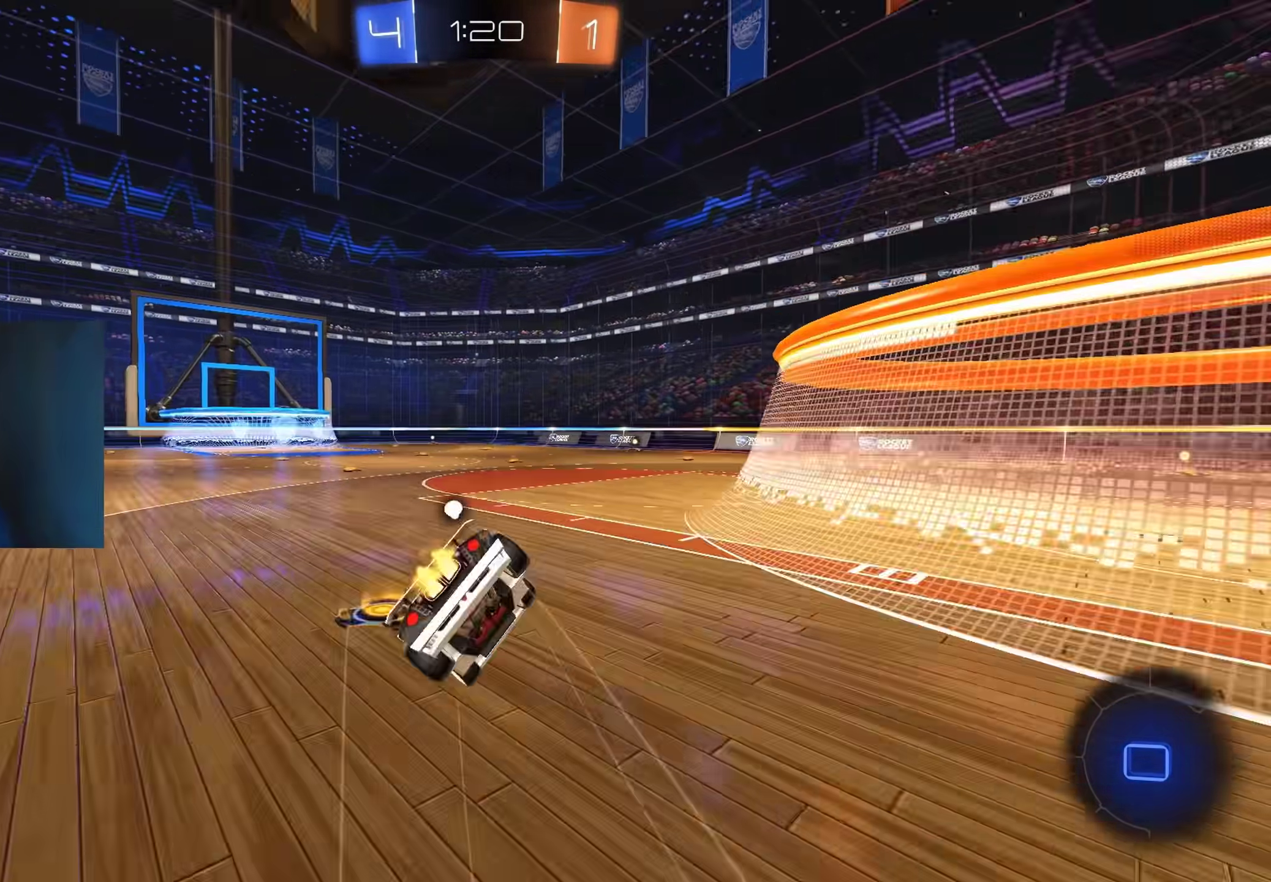
{"buttons": ["B", "L1", "R2"], "left_stick": "down-left", "right_stick": "center", "events": [[67, "A", "up"], [217, "Y", "down"], [333, "Y", "up"]]}
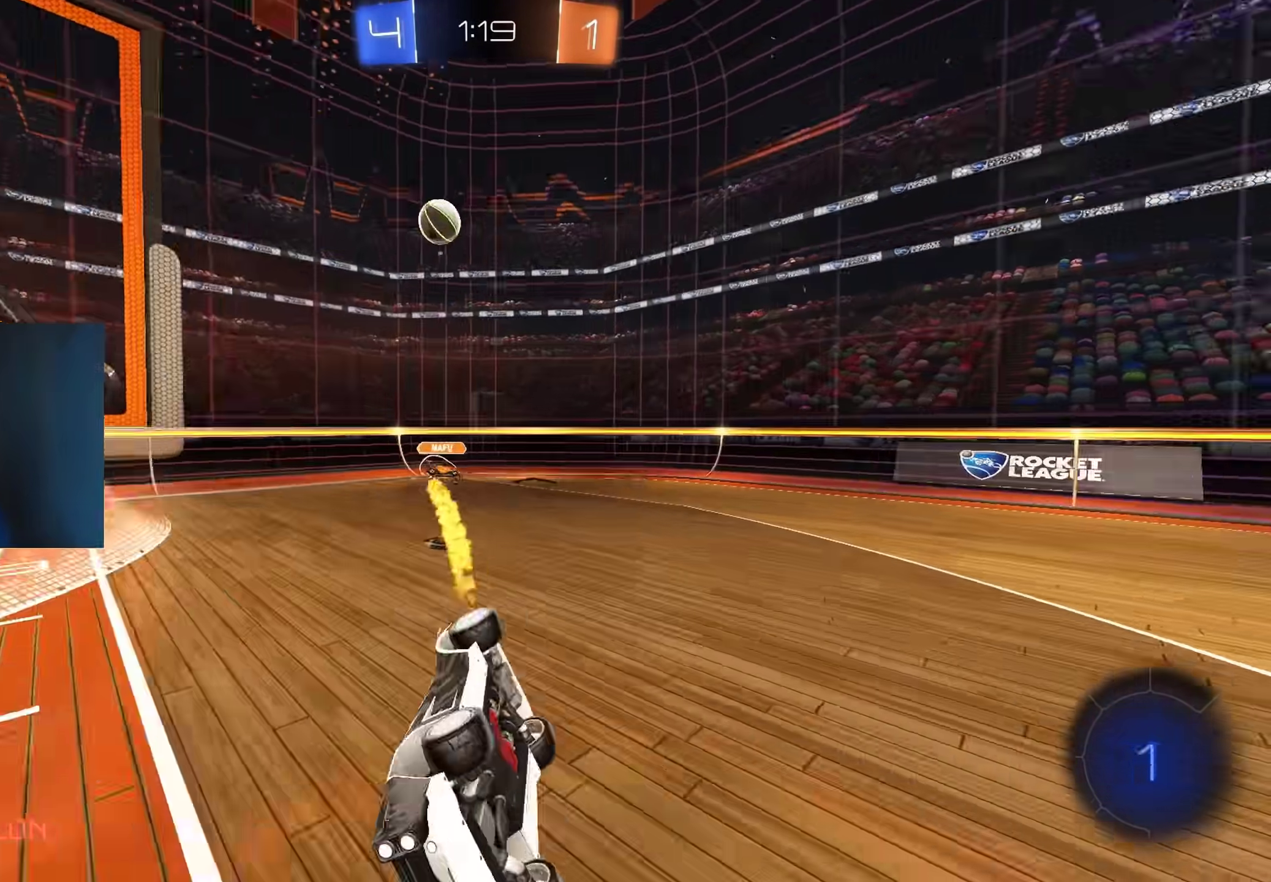
{"buttons": ["R2"], "left_stick": "center", "right_stick": "center", "events": [[267, "L1", "up"], [283, "B", "up"], [283, "left_stick", "center"], [417, "Y", "down"], [483, "Y", "up"]]}
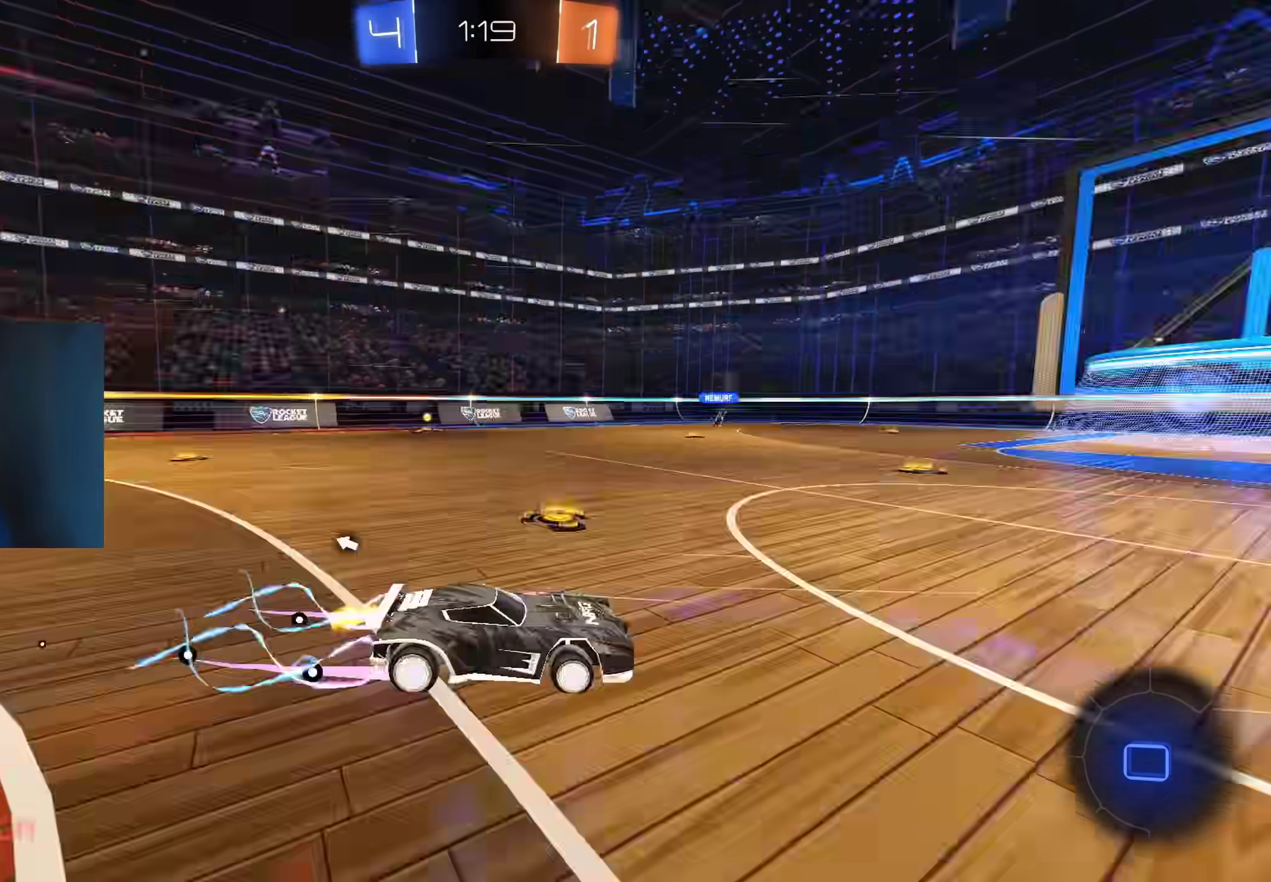
{"buttons": ["R2"], "left_stick": "center", "right_stick": "center", "events": []}
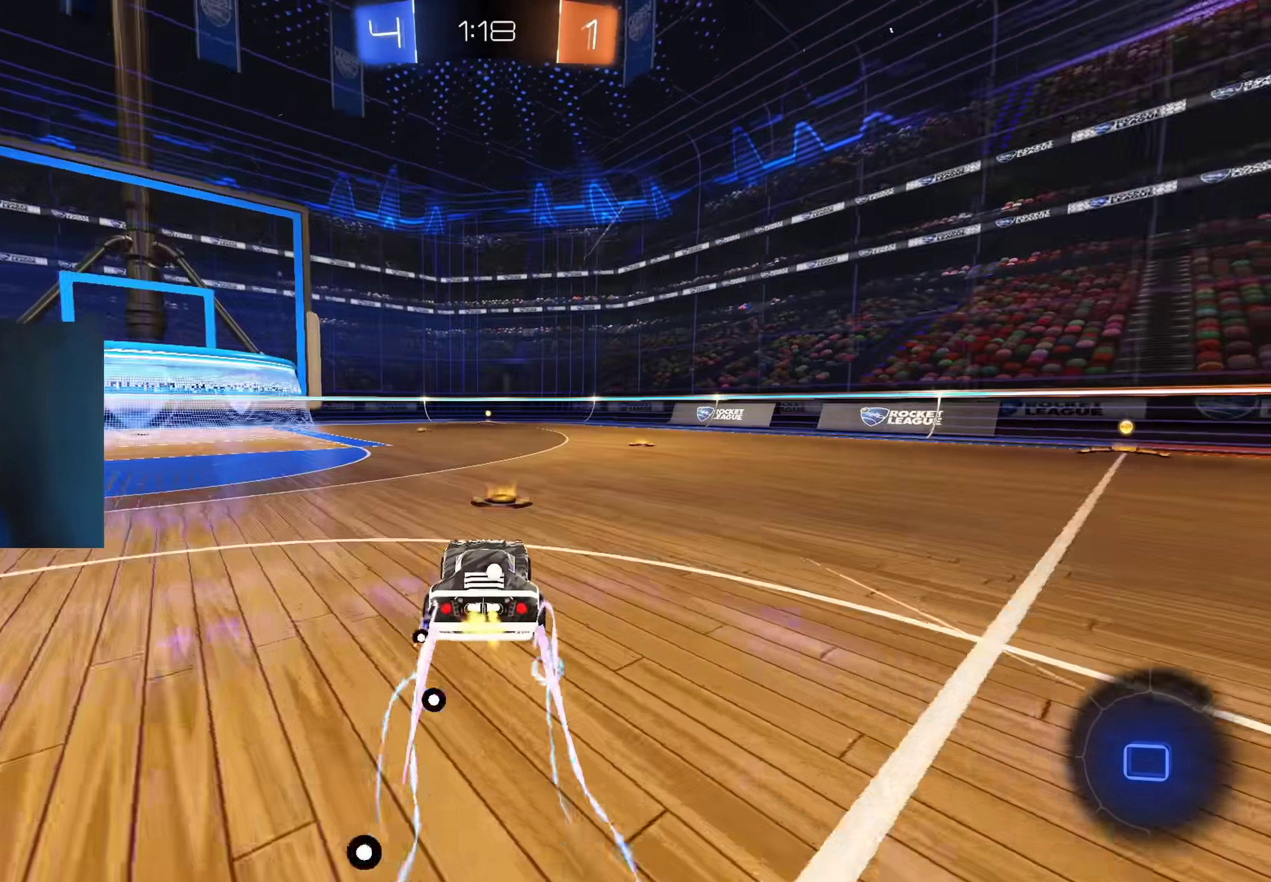
{"buttons": ["R2"], "left_stick": "center", "right_stick": "center", "events": []}
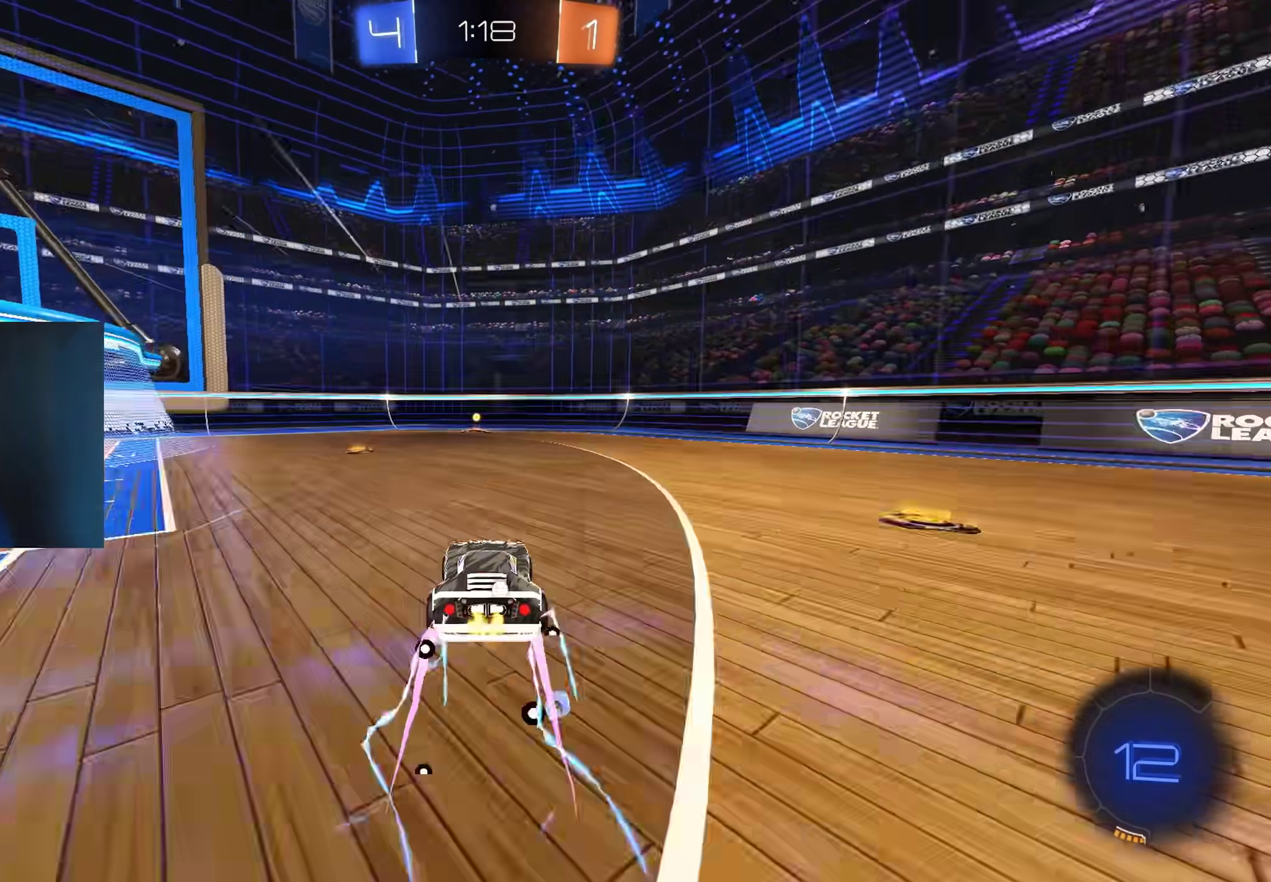
{"buttons": ["R2"], "left_stick": "center", "right_stick": "center", "events": [[67, "Y", "down"], [100, "Y", "up"]]}
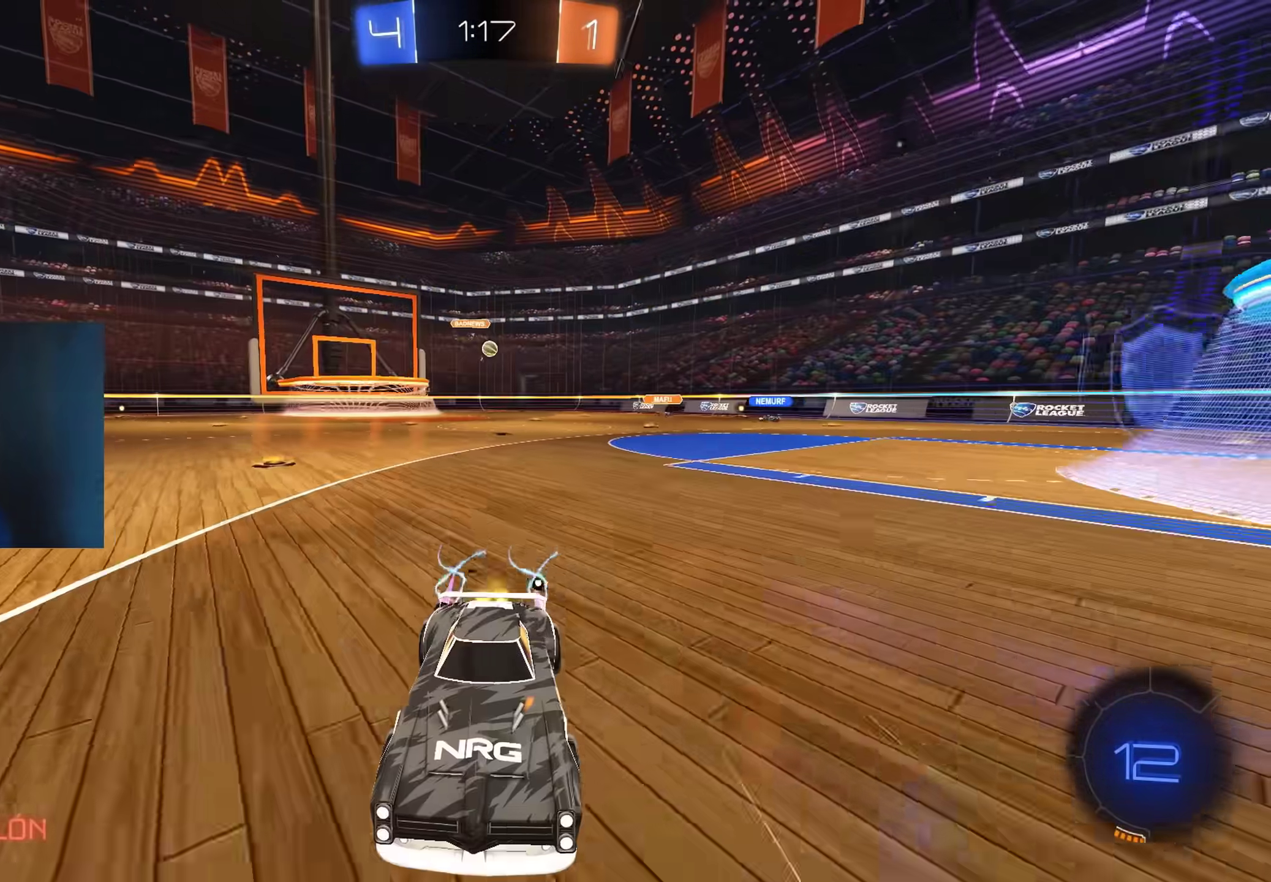
{"buttons": ["R2"], "left_stick": "up-left", "right_stick": "center", "events": [[67, "left_stick", "up-left"], [150, "L1", "down"], [283, "L1", "up"]]}
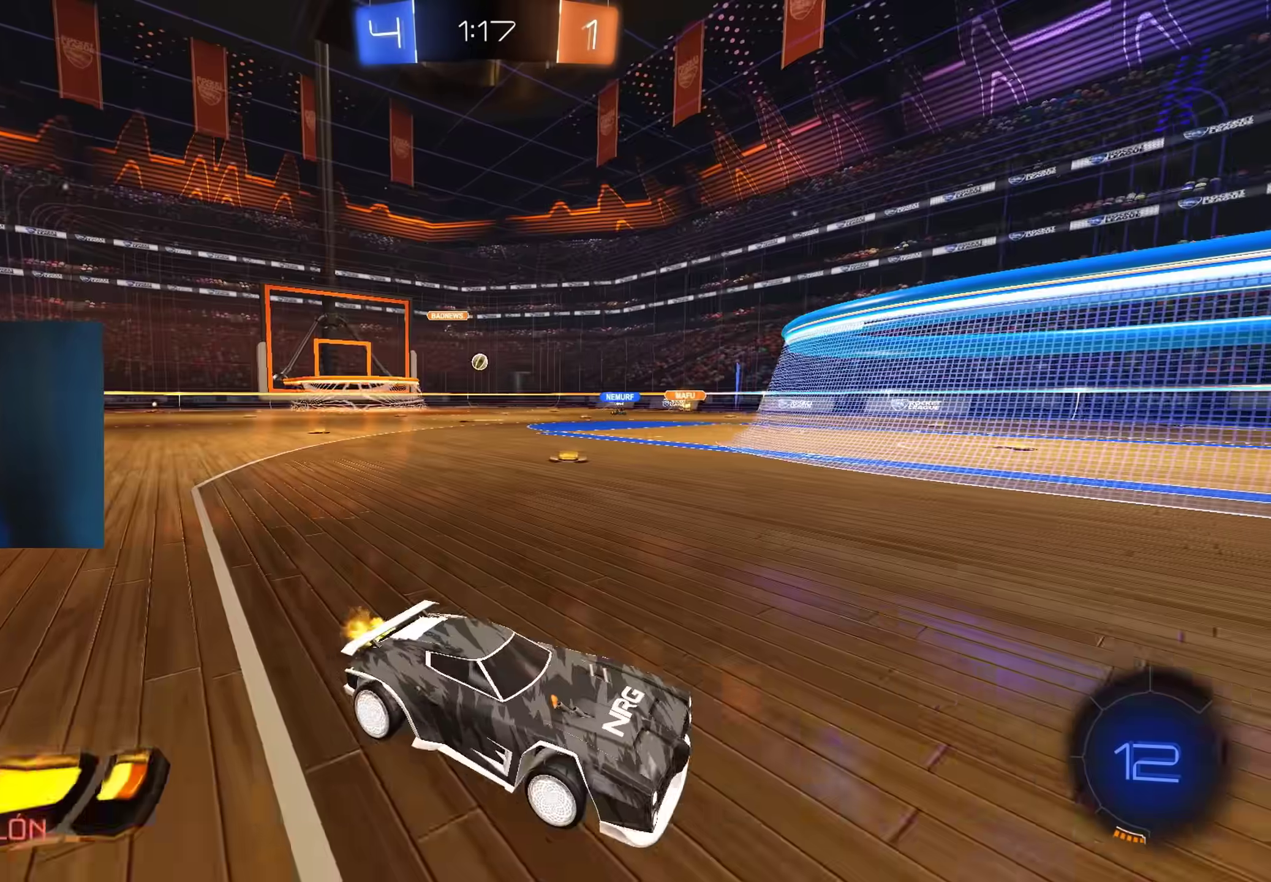
{"buttons": ["R2"], "left_stick": "up-left", "right_stick": "center", "events": [[217, "L1", "down"], [300, "L1", "up"]]}
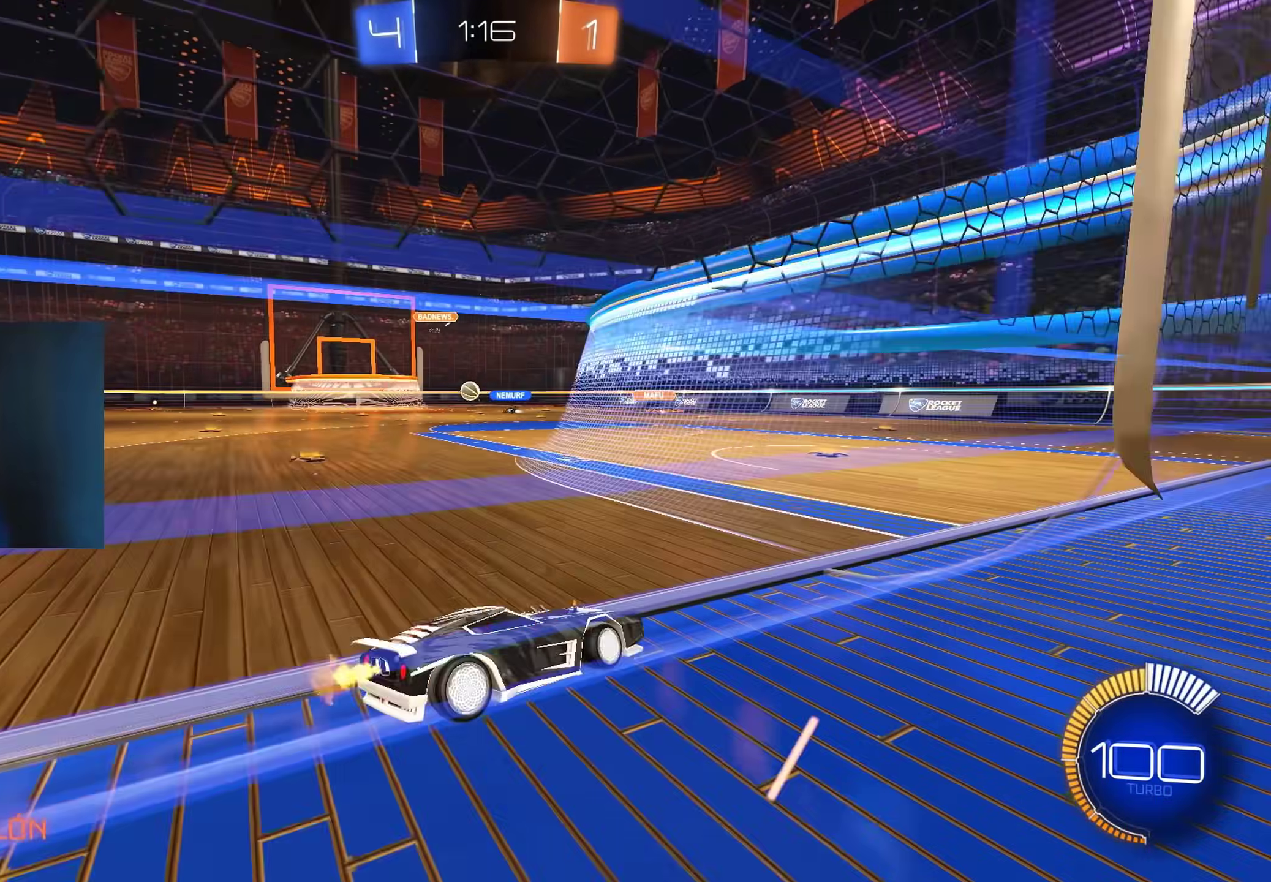
{"buttons": ["B", "R2"], "left_stick": "up-left", "right_stick": "center", "events": [[67, "B", "down"]]}
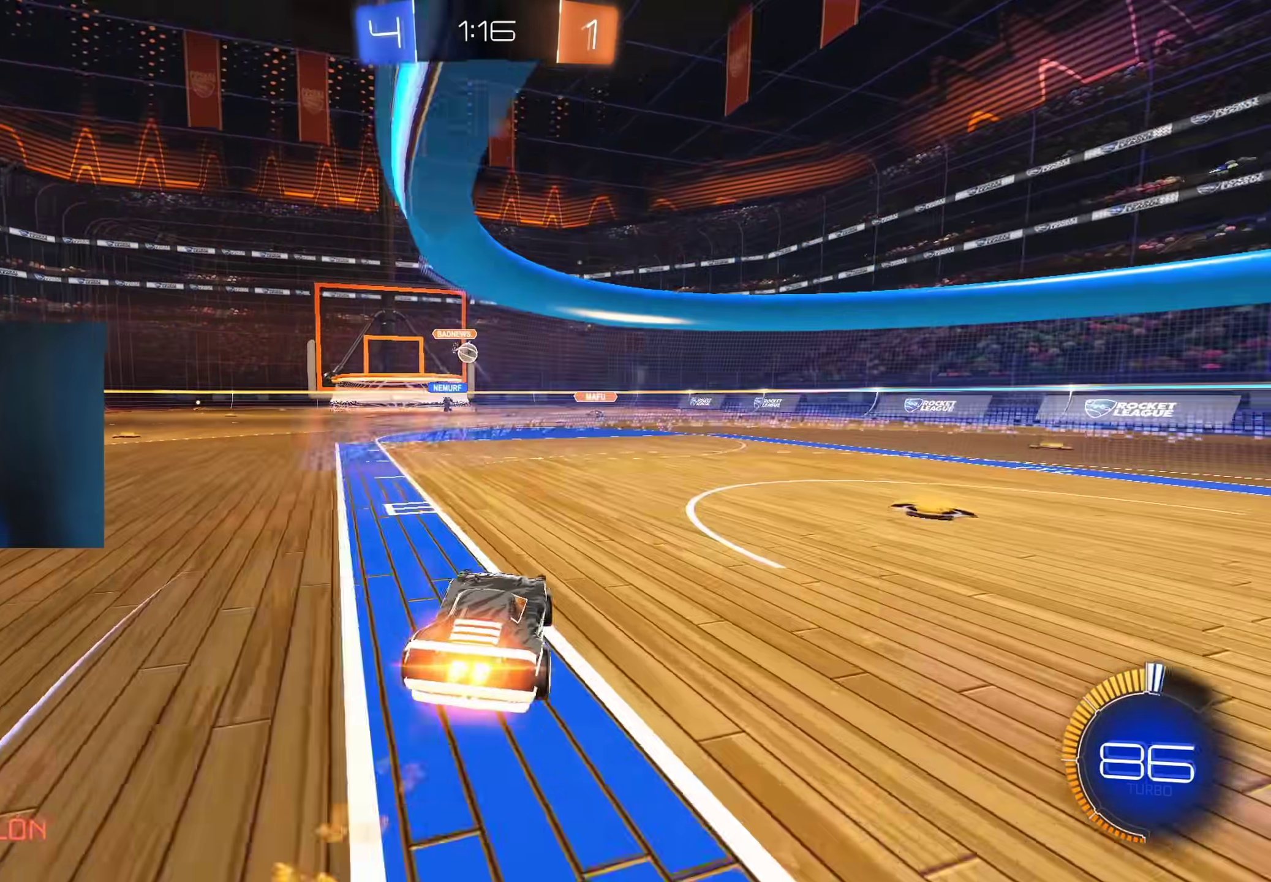
{"buttons": ["A", "R2"], "left_stick": "down-right", "right_stick": "center", "events": [[33, "B", "up"], [150, "left_stick", "center"], [250, "left_stick", "down-left"], [283, "A", "down"], [383, "left_stick", "center"], [400, "A", "up"], [483, "A", "down"], [500, "left_stick", "down-right"]]}
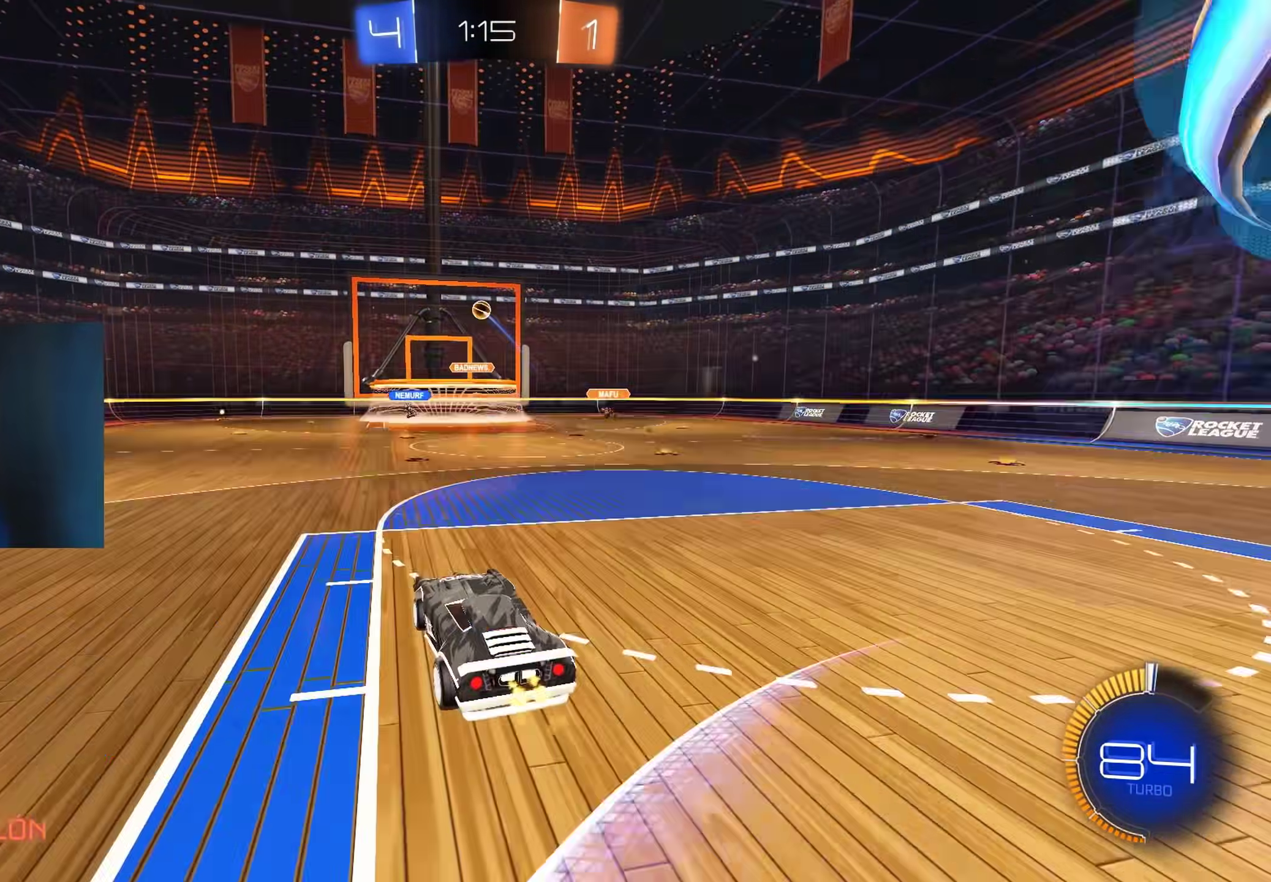
{"buttons": ["B", "L1", "R2"], "left_stick": "up-left", "right_stick": "center", "events": [[83, "B", "down"], [100, "A", "up"], [117, "B", "up"], [133, "left_stick", "right"], [150, "B", "down"], [283, "L1", "down"], [333, "left_stick", "left"], [500, "left_stick", "up-left"]]}
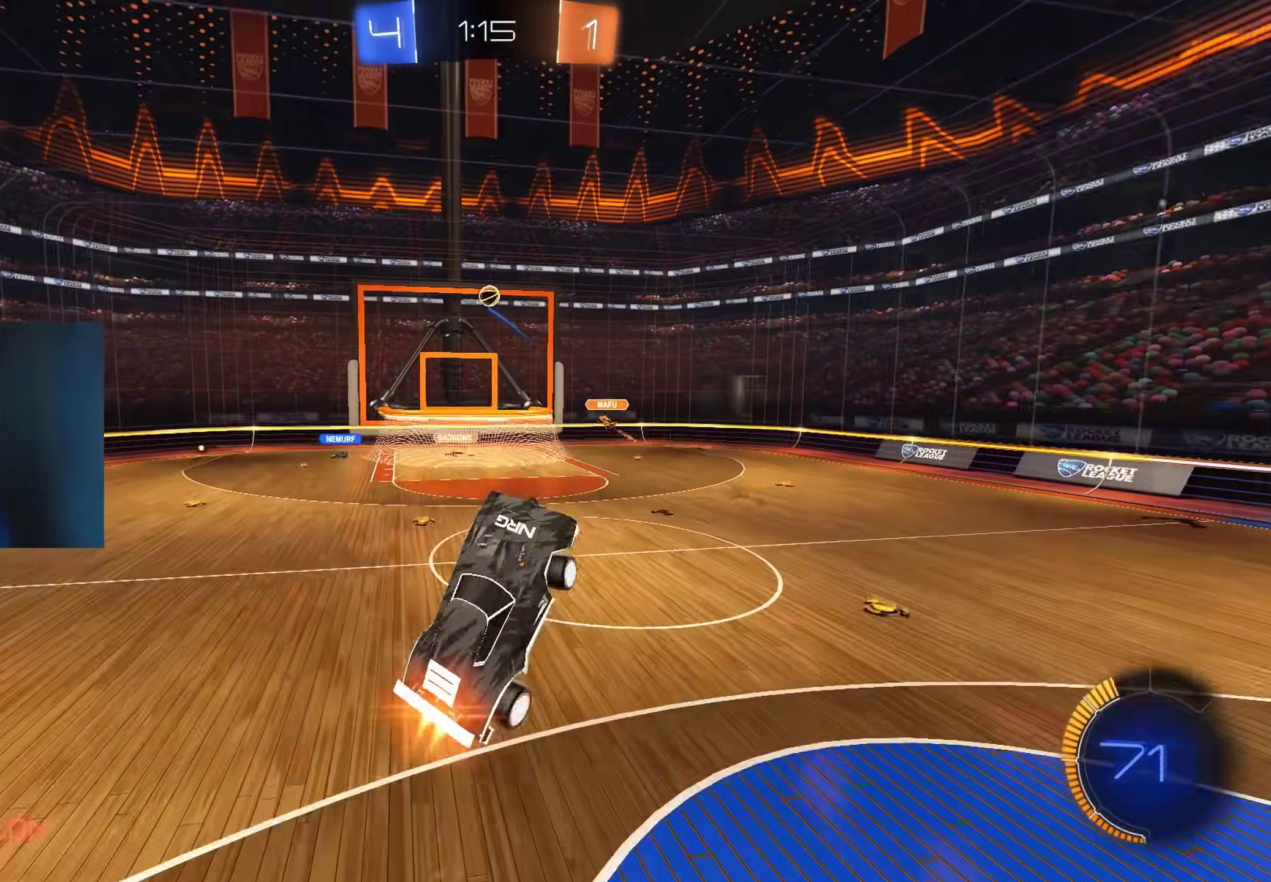
{"buttons": ["B", "R2"], "left_stick": "center", "right_stick": "center", "events": [[250, "left_stick", "down-left"], [300, "L1", "up"], [333, "left_stick", "center"]]}
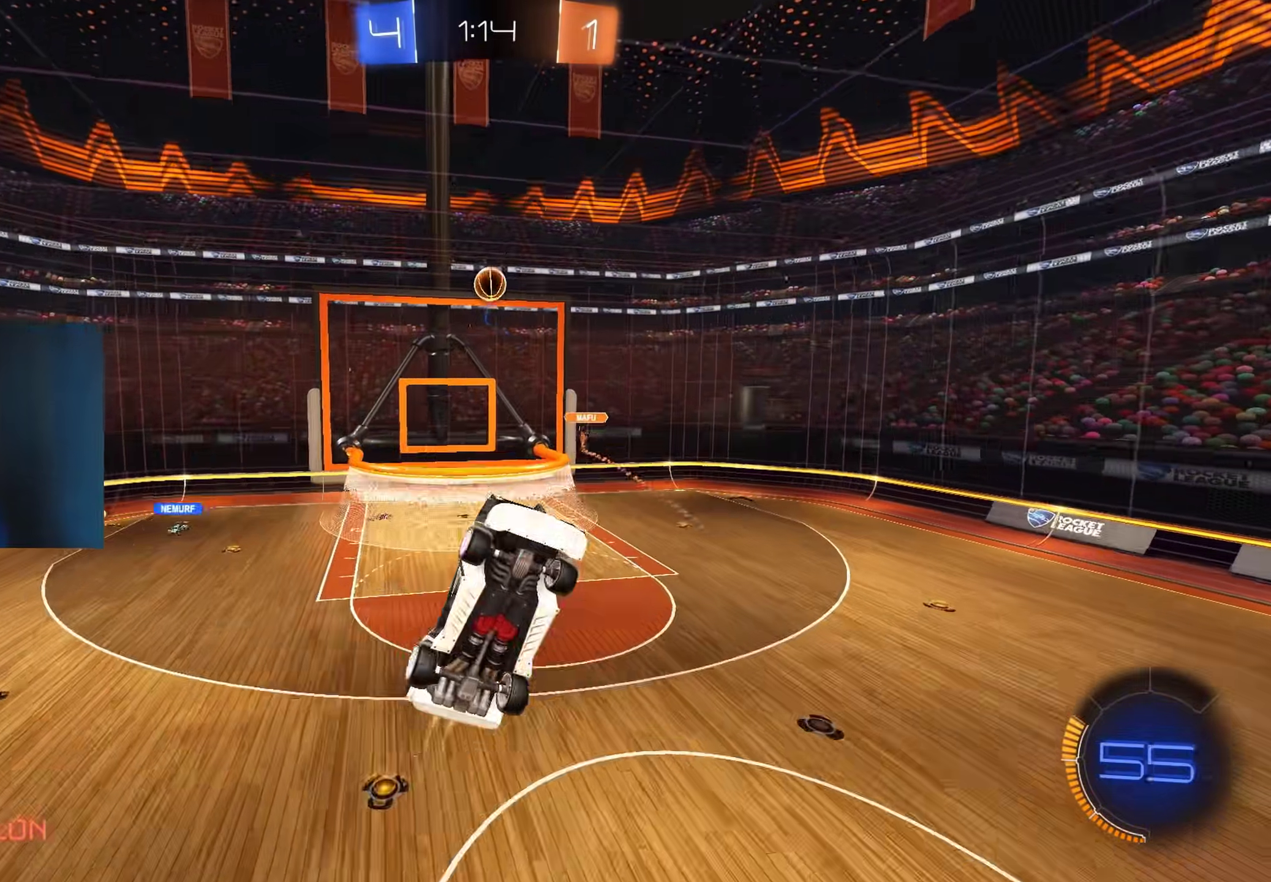
{"buttons": ["B", "R2"], "left_stick": "down-left", "right_stick": "center", "events": [[83, "left_stick", "right"], [167, "left_stick", "center"], [317, "left_stick", "down-left"]]}
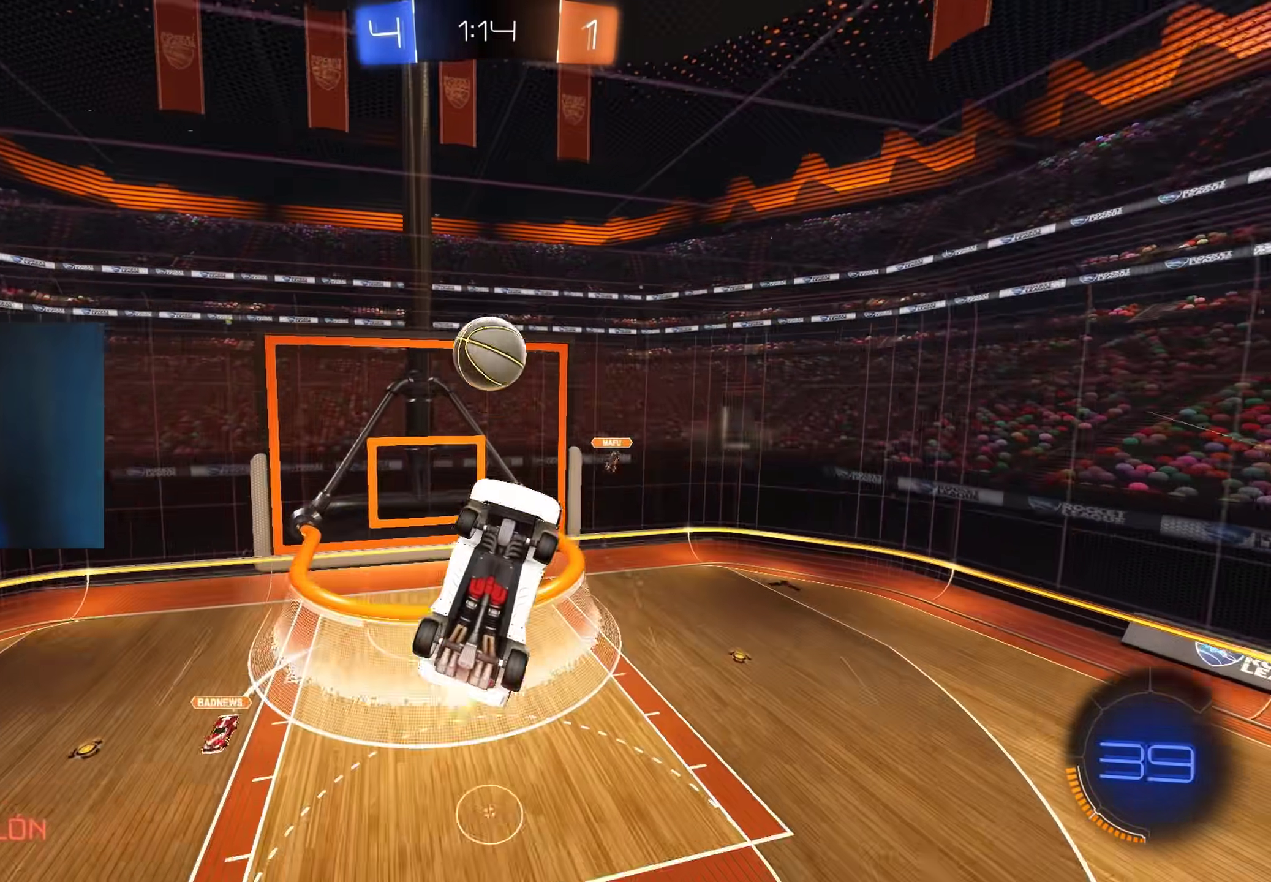
{"buttons": ["B", "R2"], "left_stick": "center", "right_stick": "center", "events": [[400, "left_stick", "center"]]}
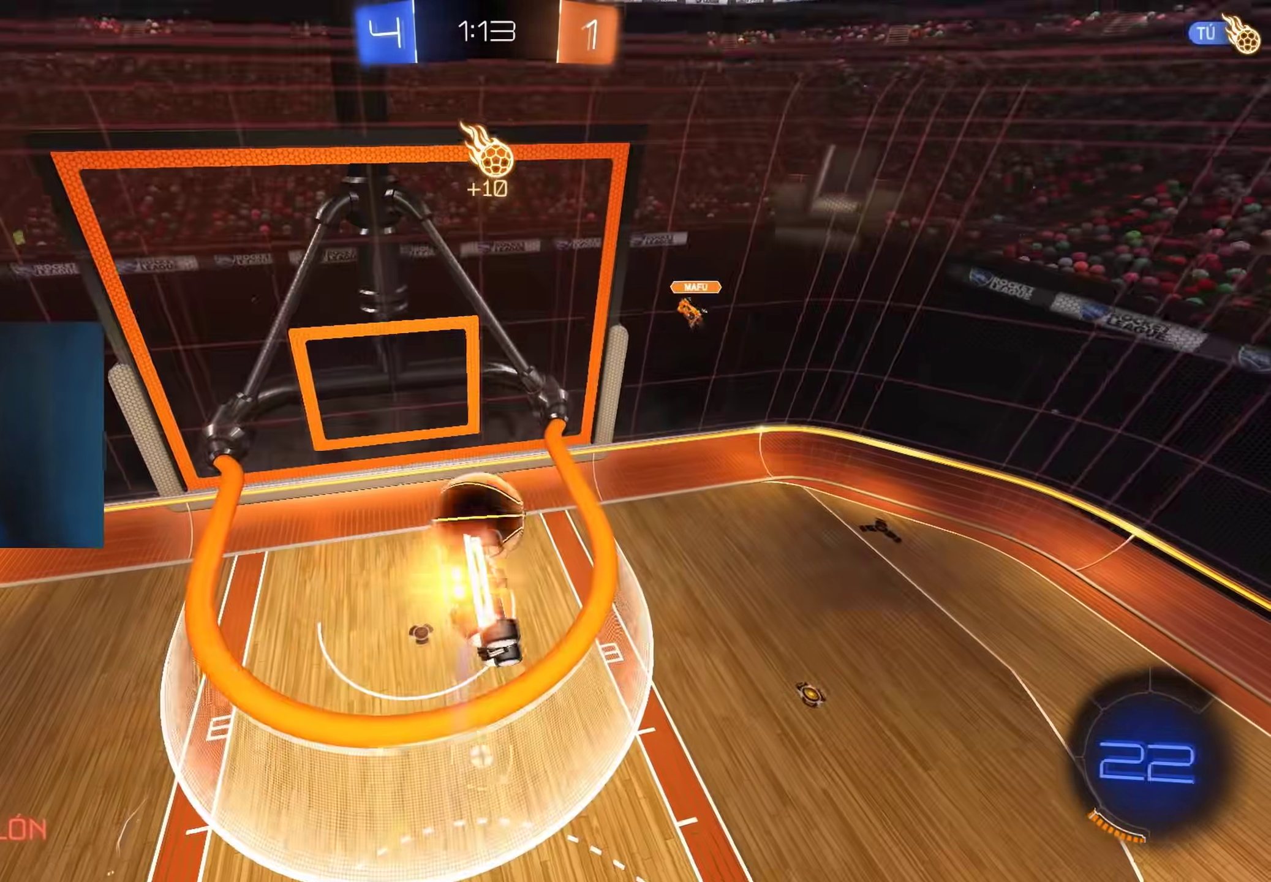
{"buttons": ["L1", "R2"], "left_stick": "up", "right_stick": "center", "events": [[217, "B", "up"], [383, "left_stick", "up"], [417, "L1", "down"]]}
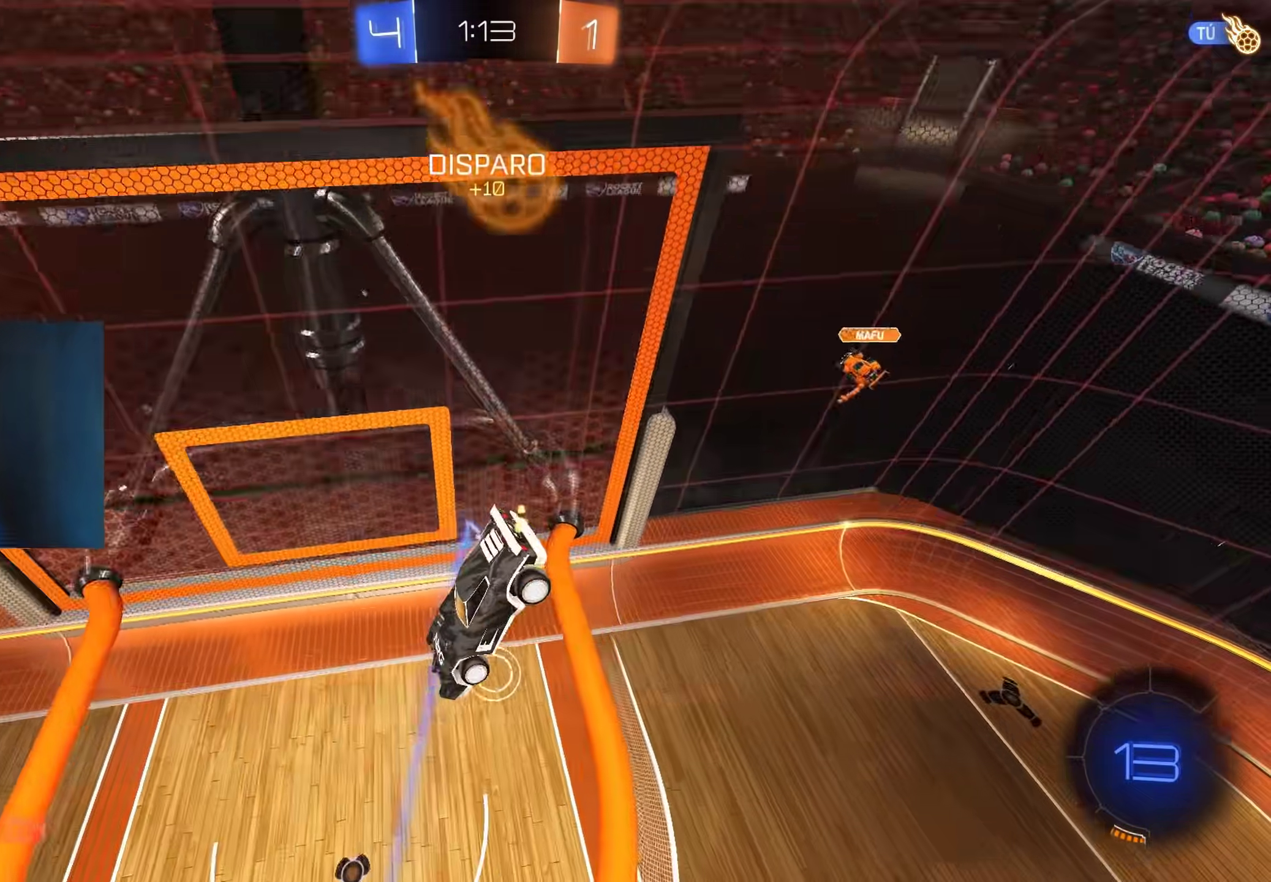
{"buttons": ["R2"], "left_stick": "center", "right_stick": "center", "events": [[50, "left_stick", "up-left"], [233, "left_stick", "center"], [267, "L1", "up"]]}
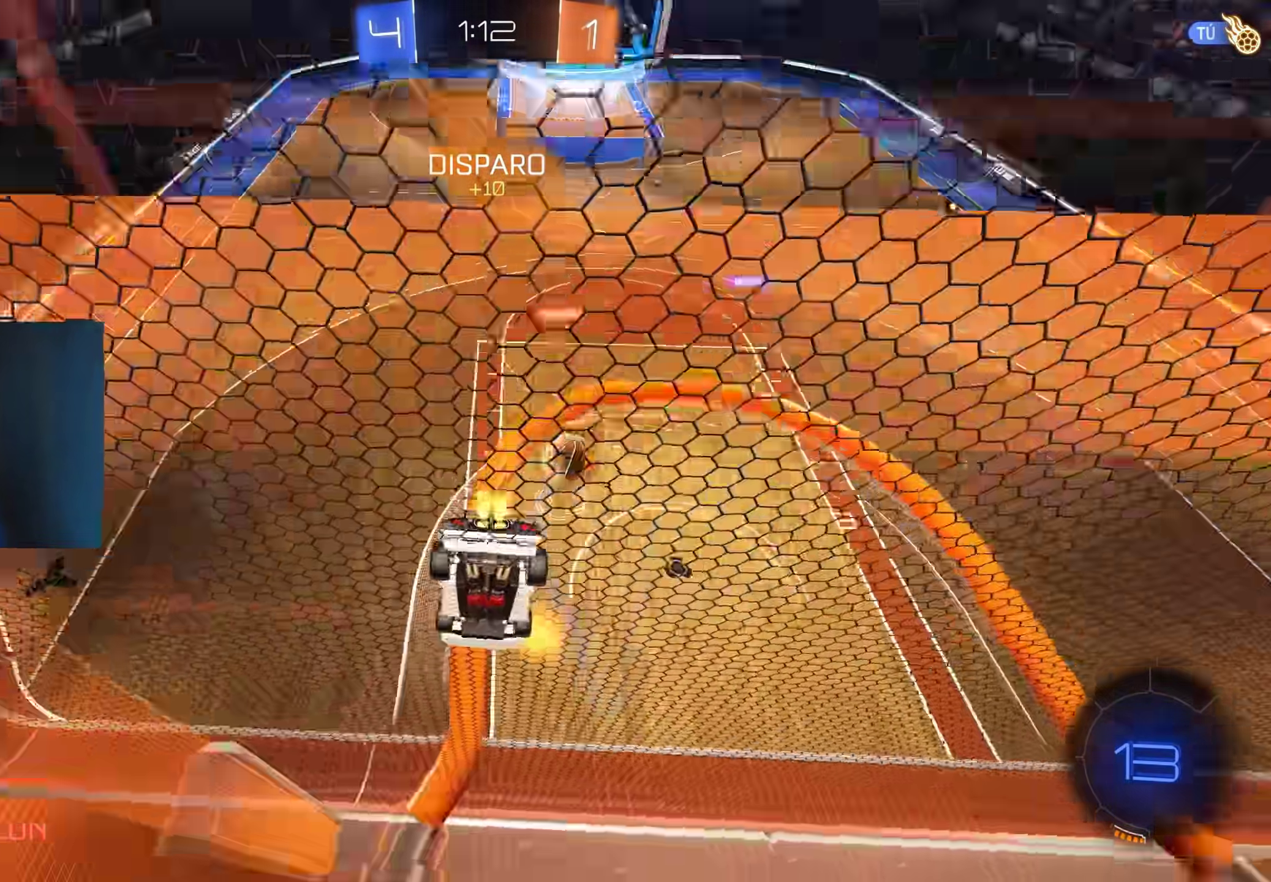
{"buttons": ["R2"], "left_stick": "center", "right_stick": "center", "events": [[383, "Y", "down"], [450, "Y", "up"]]}
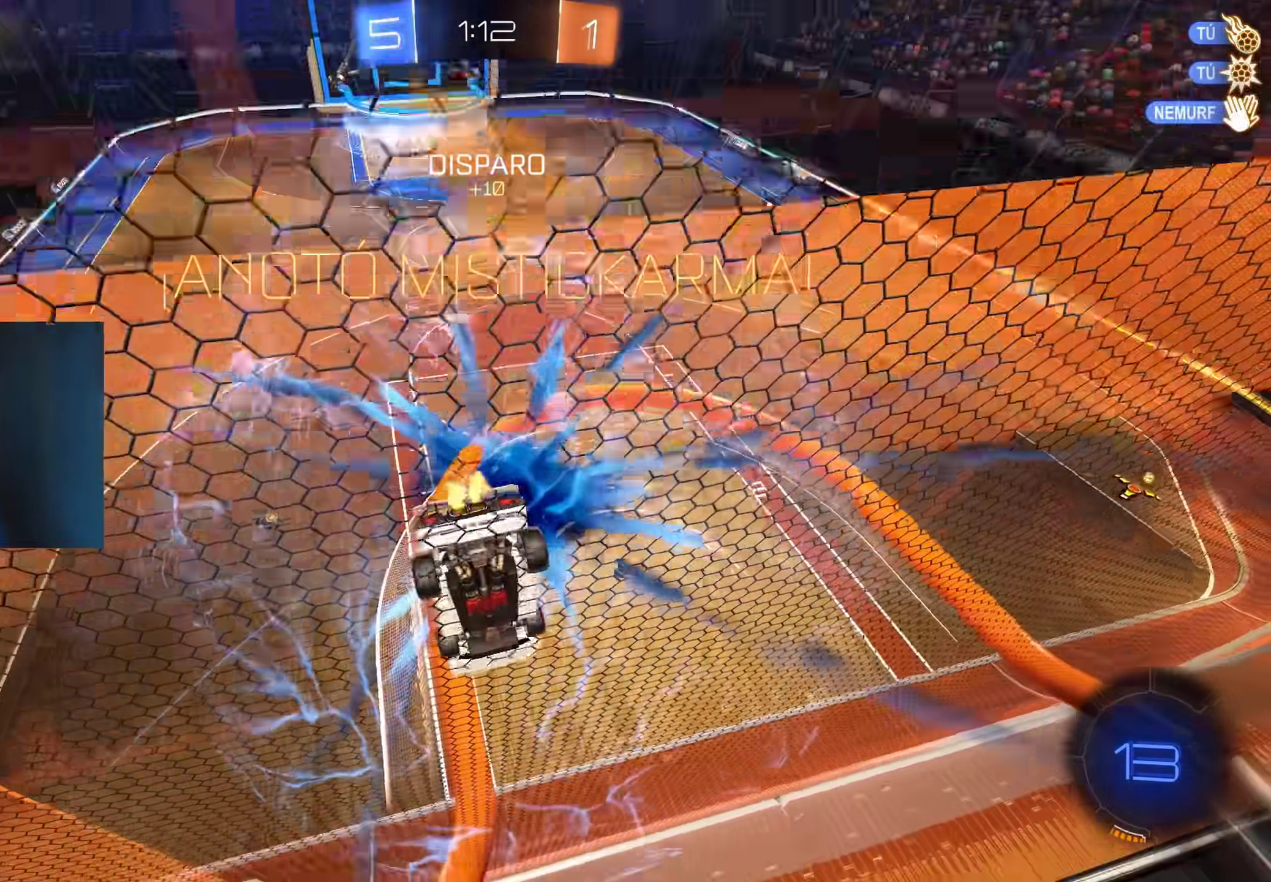
{"buttons": ["L2"], "left_stick": "center", "right_stick": "center", "events": [[150, "R2", "up"], [267, "R2", "down"], [400, "L2", "down"], [417, "R2", "up"]]}
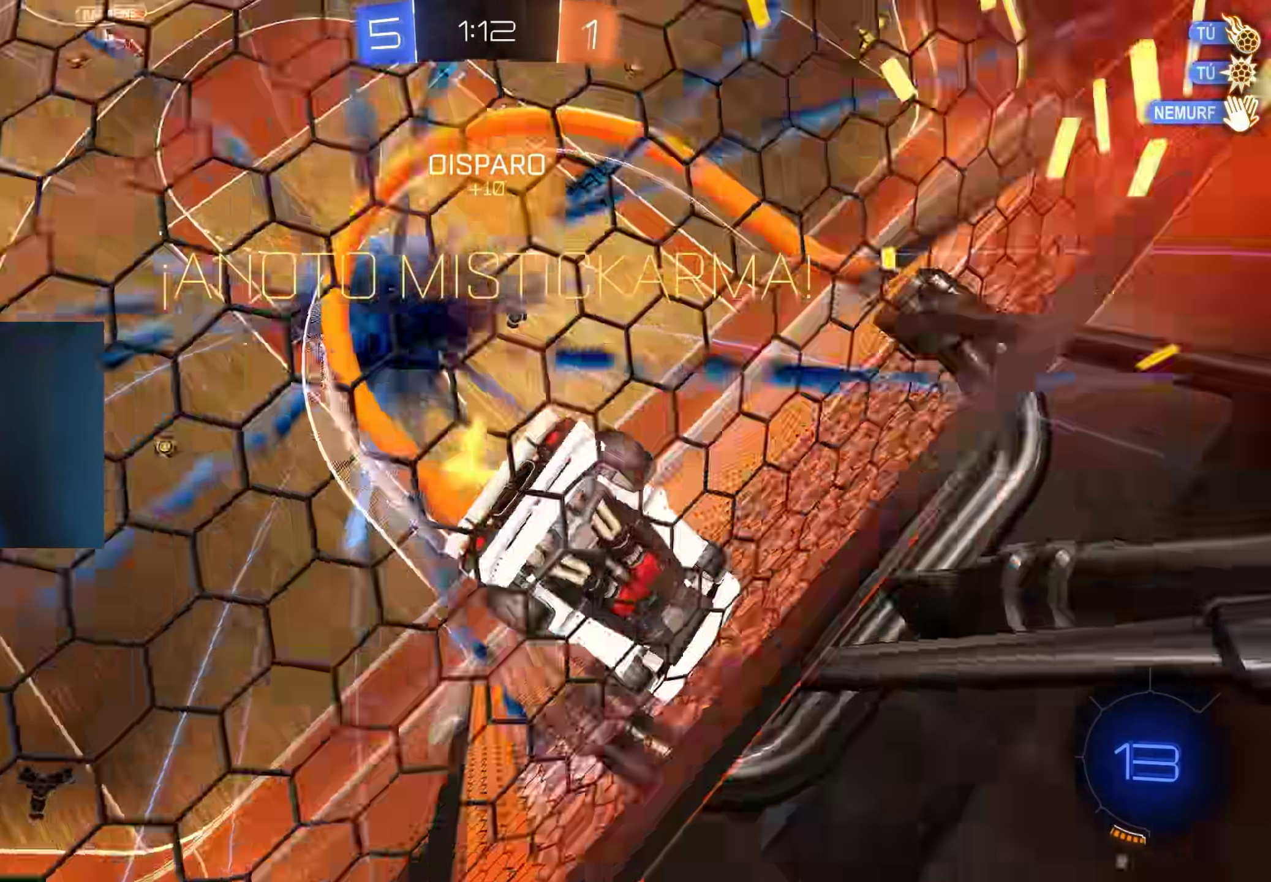
{"buttons": ["A", "L2"], "left_stick": "down", "right_stick": "center", "events": [[350, "left_stick", "down"], [483, "A", "down"]]}
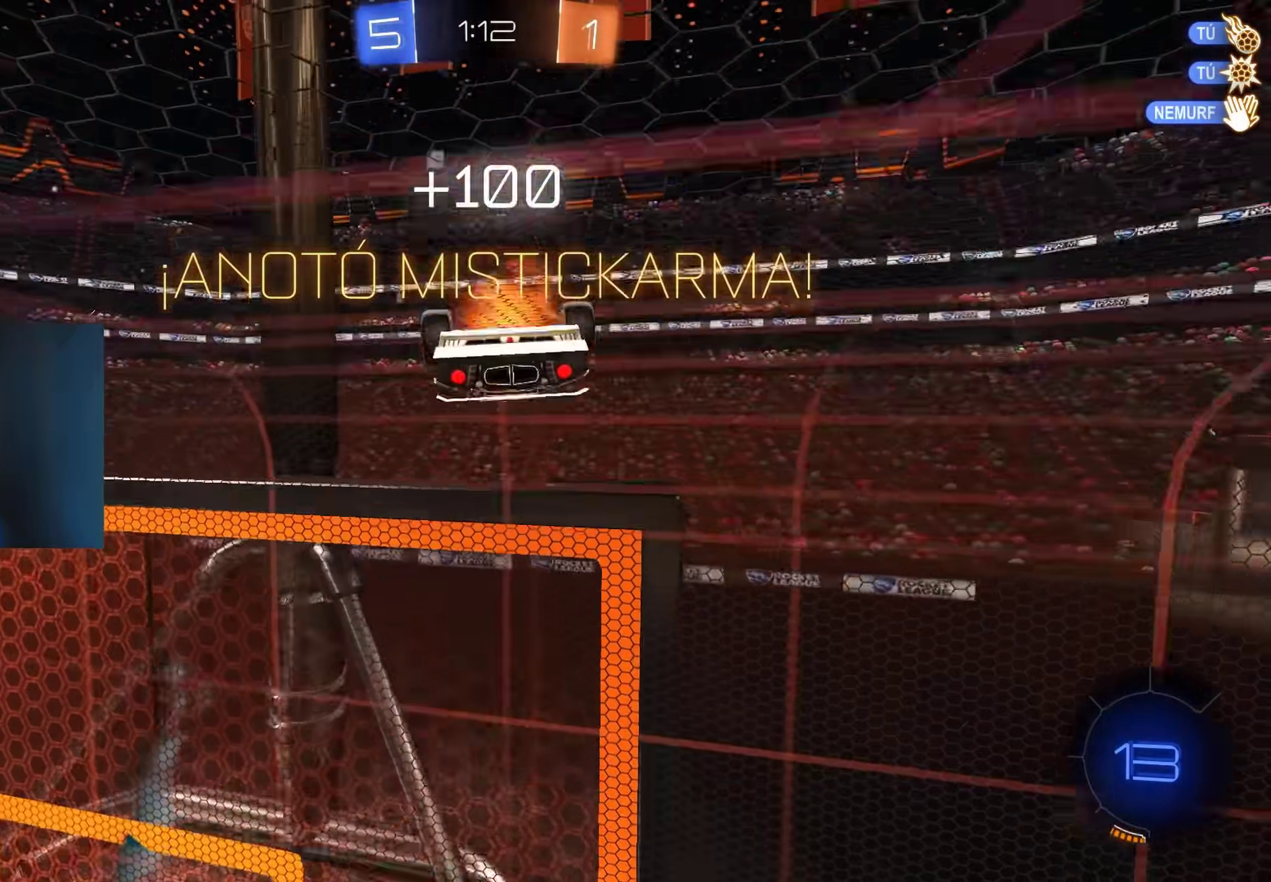
{"buttons": ["B", "L1", "R2"], "left_stick": "up", "right_stick": "center", "events": [[67, "A", "up"], [133, "A", "down"], [267, "A", "up"], [283, "L2", "up"], [317, "left_stick", "up"], [400, "L1", "down"], [400, "R2", "down"], [433, "B", "down"]]}
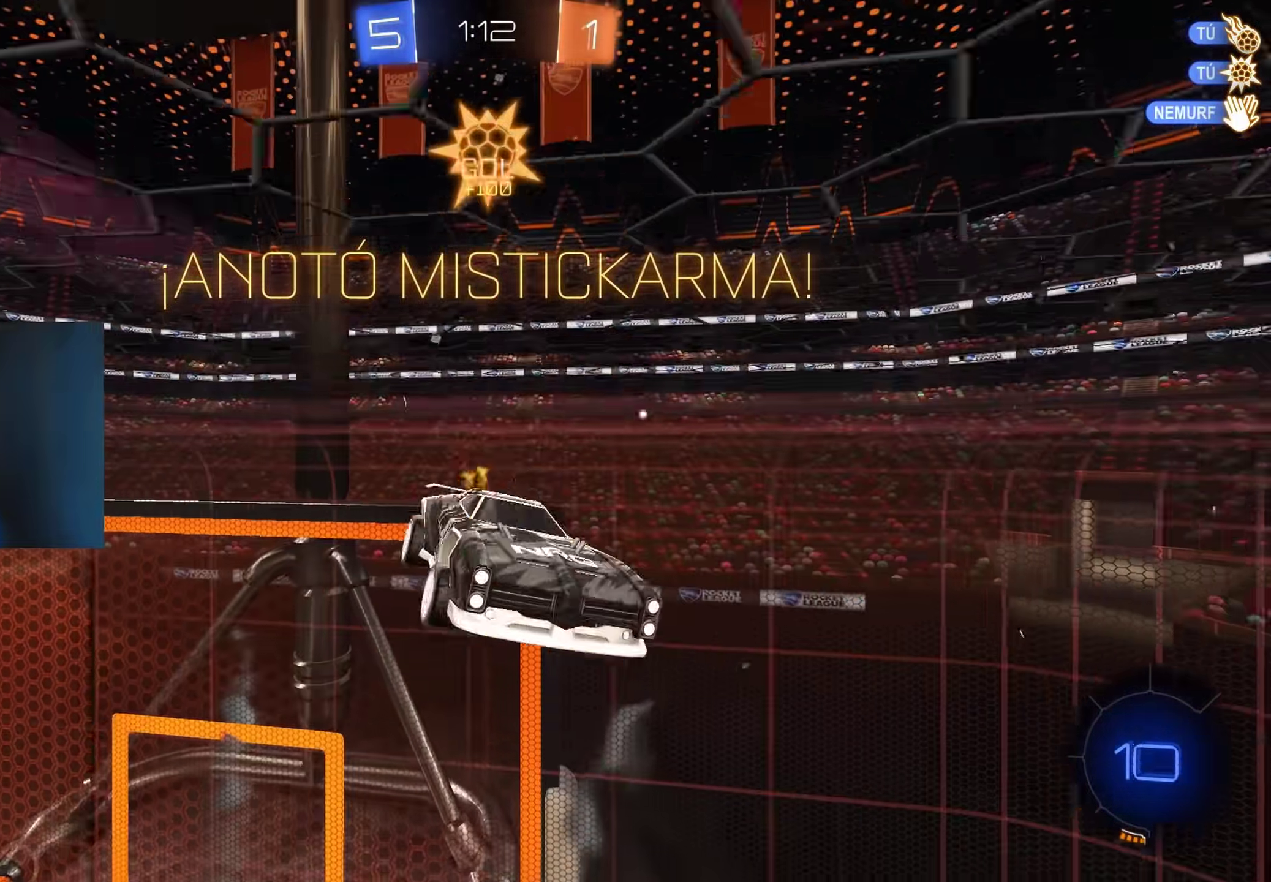
{"buttons": ["B", "L1", "R2"], "left_stick": "down-left", "right_stick": "center", "events": [[67, "left_stick", "up-left"], [433, "left_stick", "down-left"]]}
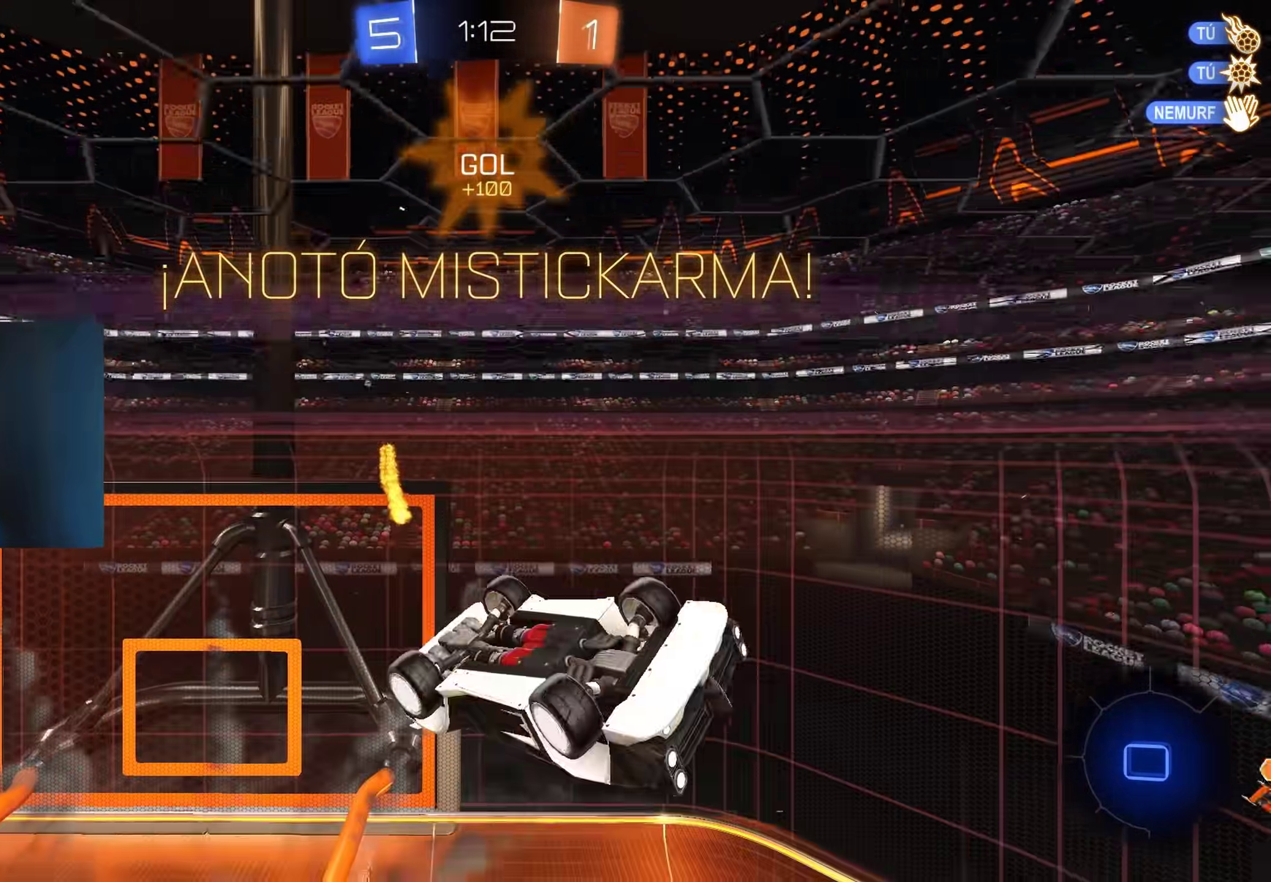
{"buttons": ["L1", "R2"], "left_stick": "up-left", "right_stick": "center", "events": [[150, "B", "up"], [183, "Y", "down"], [283, "Y", "up"], [350, "left_stick", "up-left"]]}
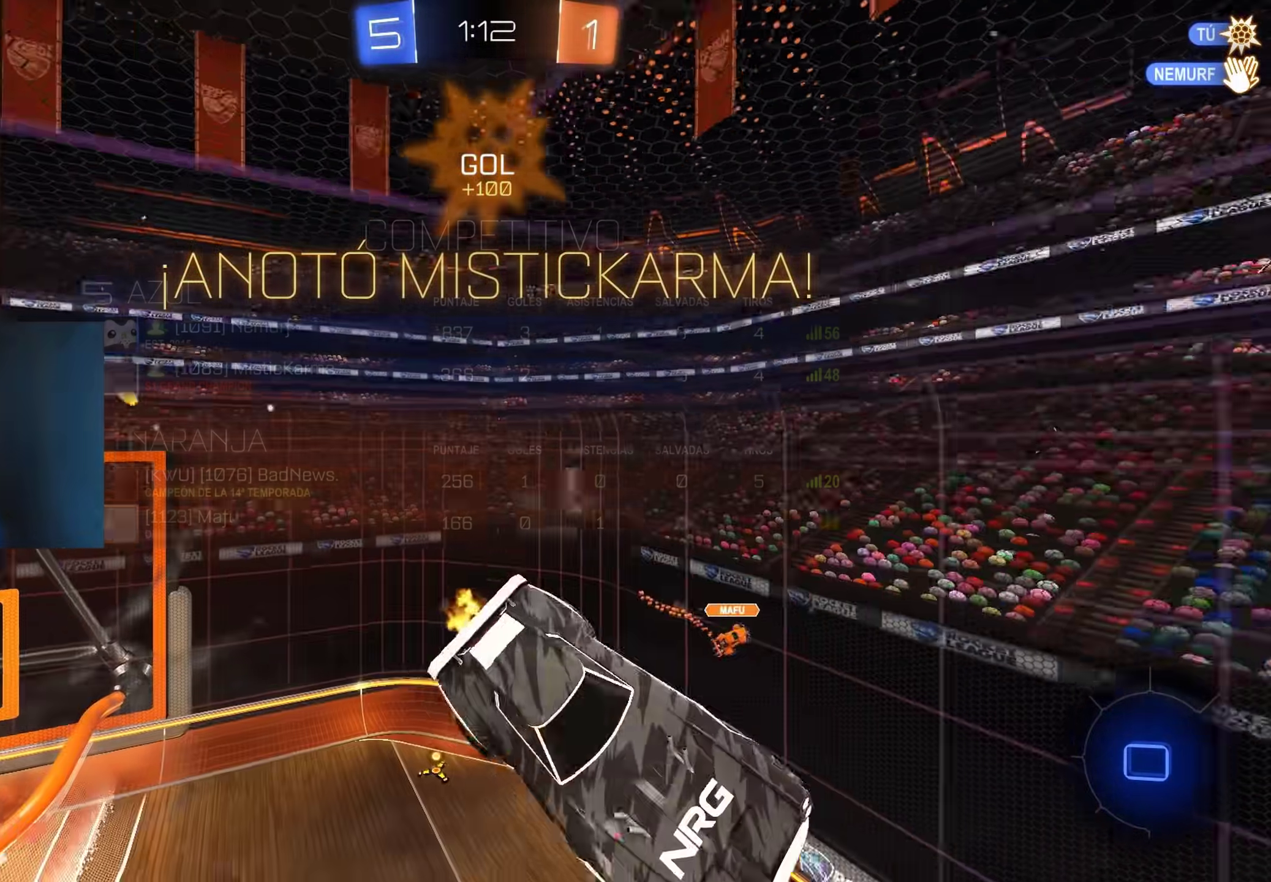
{"buttons": ["X", "L1"], "left_stick": "left", "right_stick": "center", "events": [[17, "X", "down"], [117, "R2", "up"], [133, "left_stick", "down-left"], [300, "left_stick", "left"]]}
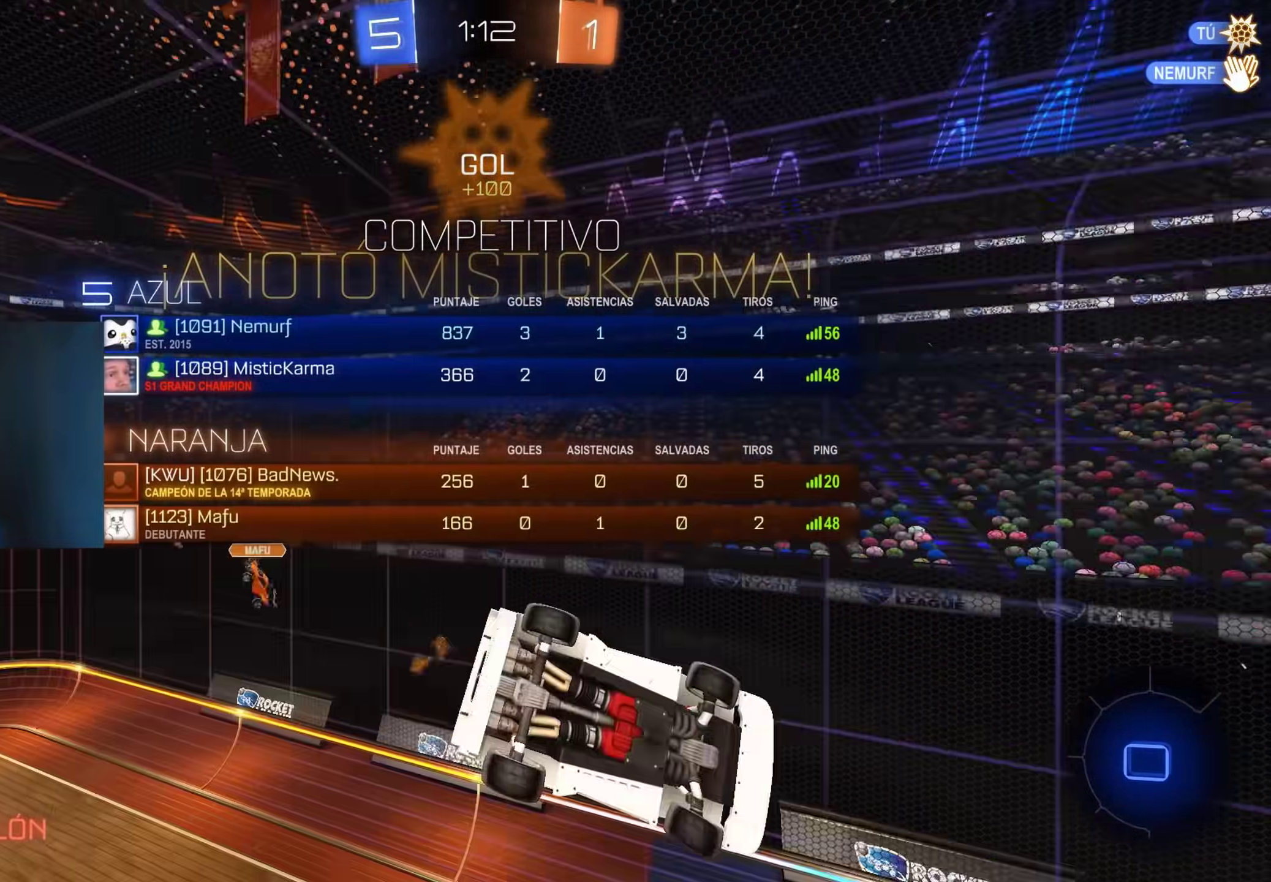
{"buttons": ["X"], "left_stick": "center", "right_stick": "center", "events": [[417, "L1", "up"], [433, "left_stick", "center"]]}
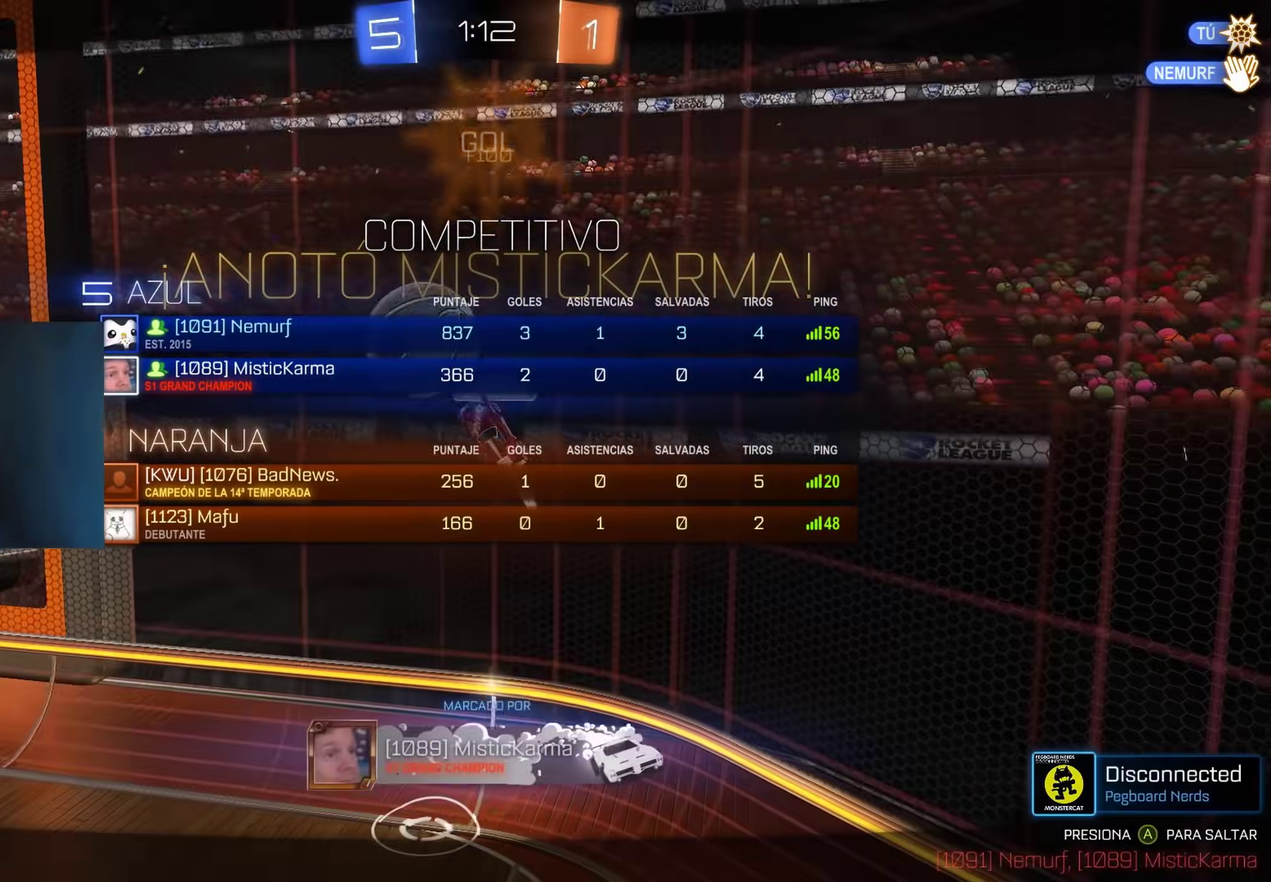
{"buttons": [], "left_stick": "center", "right_stick": "center", "events": [[117, "X", "up"]]}